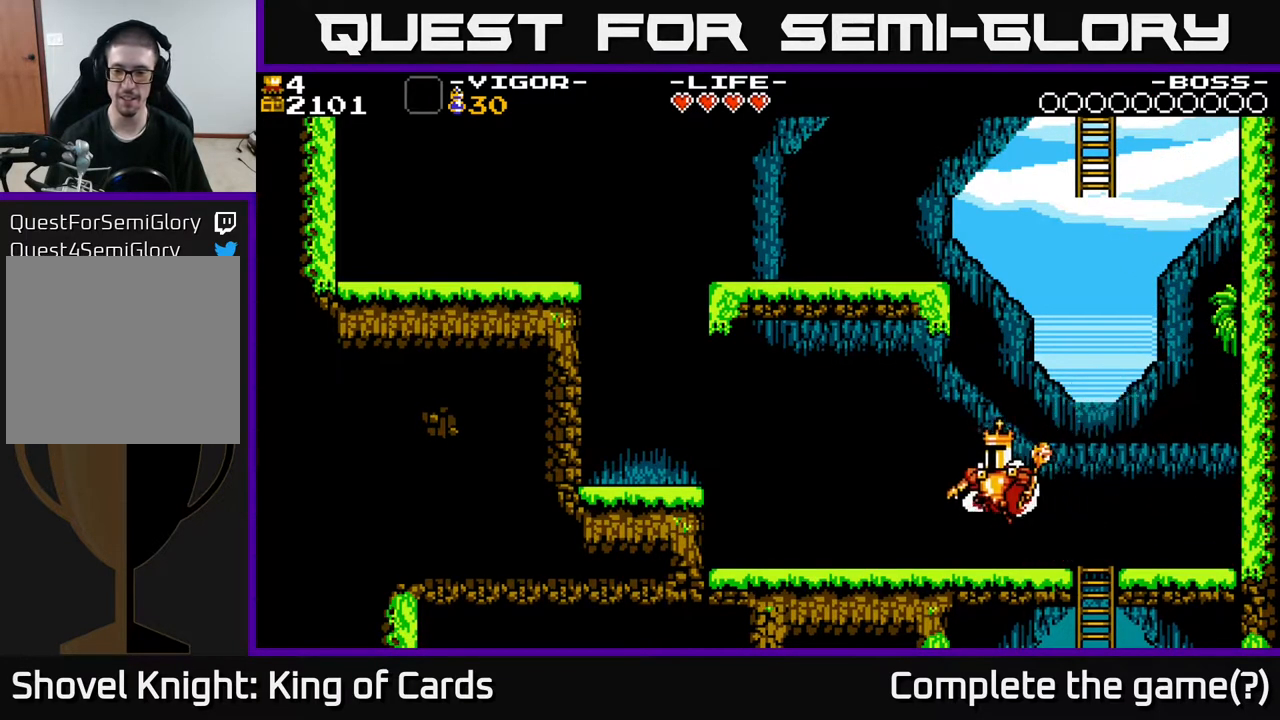
Gameplay with a controller (Xbox layout); each line is a JSON object with the inputs held at the frame after it. "events" lists button and stick changes between this image and that frame as [ms after this image, input, new state], when the widget could be followed in between. Not read: left_stick right_stick.
{"buttons": ["DPAD_LEFT"], "events": []}
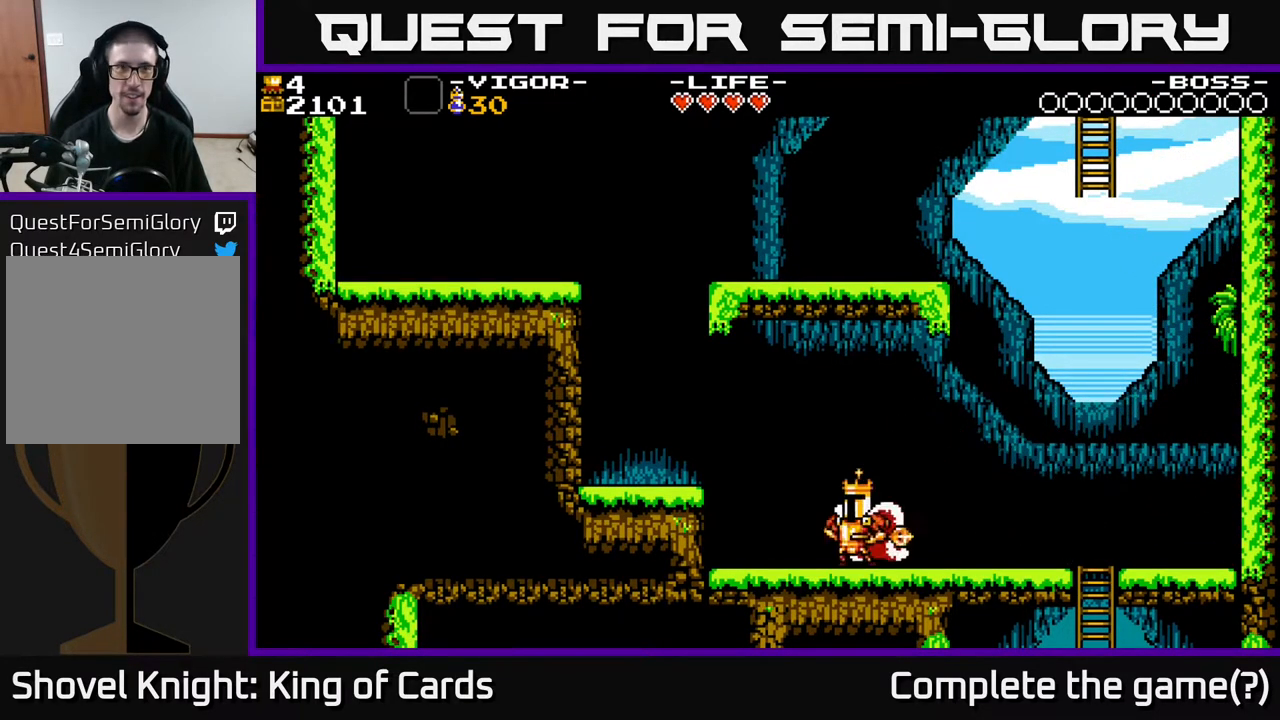
{"buttons": ["DPAD_LEFT"], "events": [[67, "A", "down"], [417, "A", "up"]]}
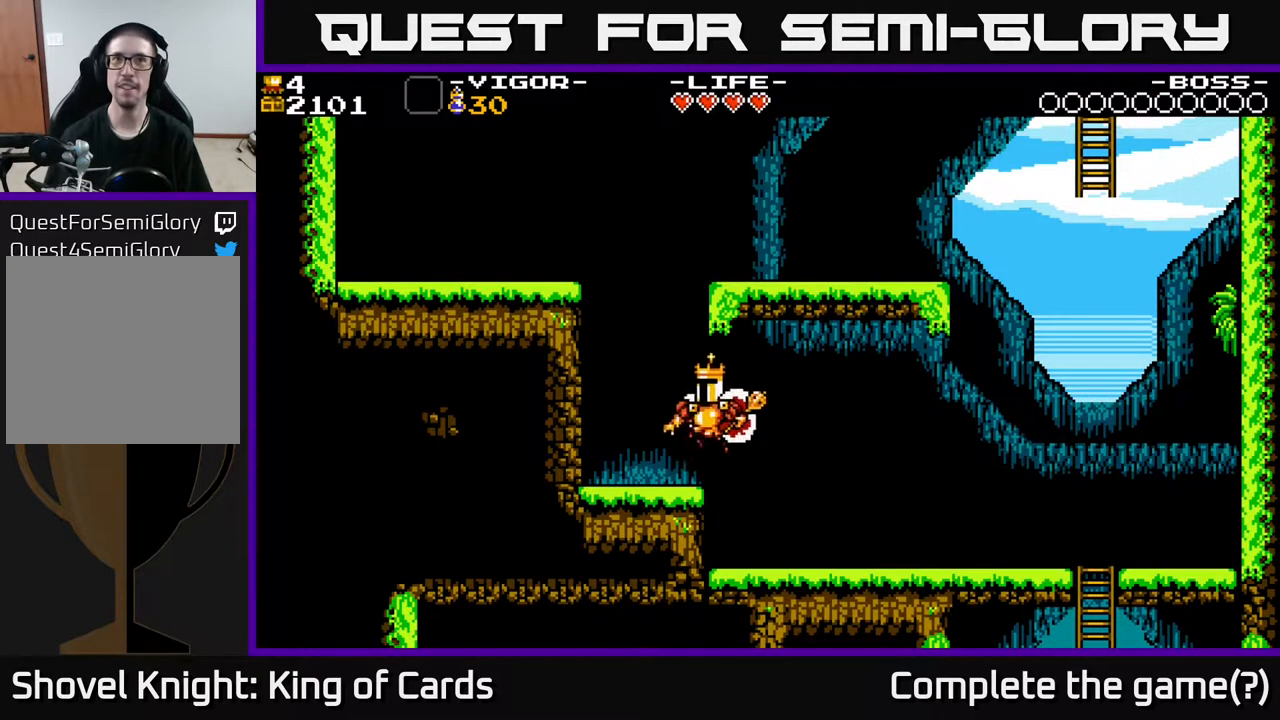
{"buttons": ["A", "X", "DPAD_LEFT"], "events": [[250, "A", "down"], [500, "X", "down"]]}
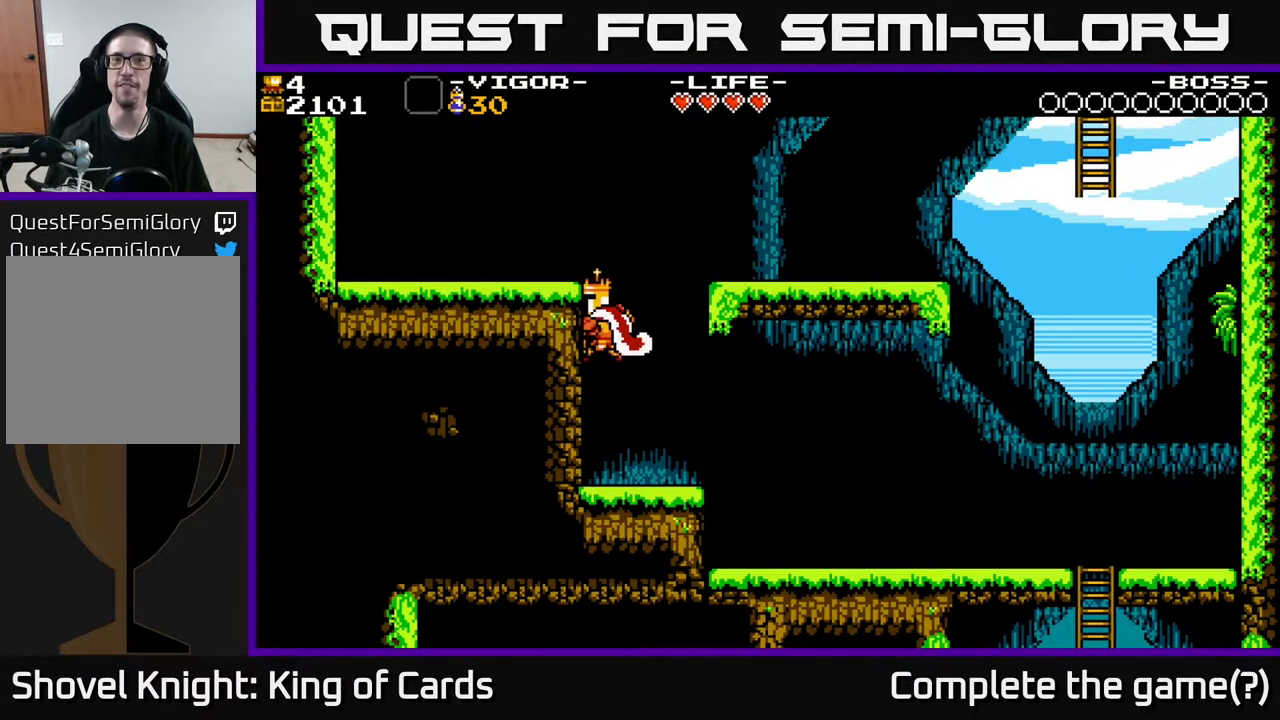
{"buttons": ["A", "X", "DPAD_RIGHT"], "events": [[150, "DPAD_LEFT", "up"], [200, "DPAD_RIGHT", "down"]]}
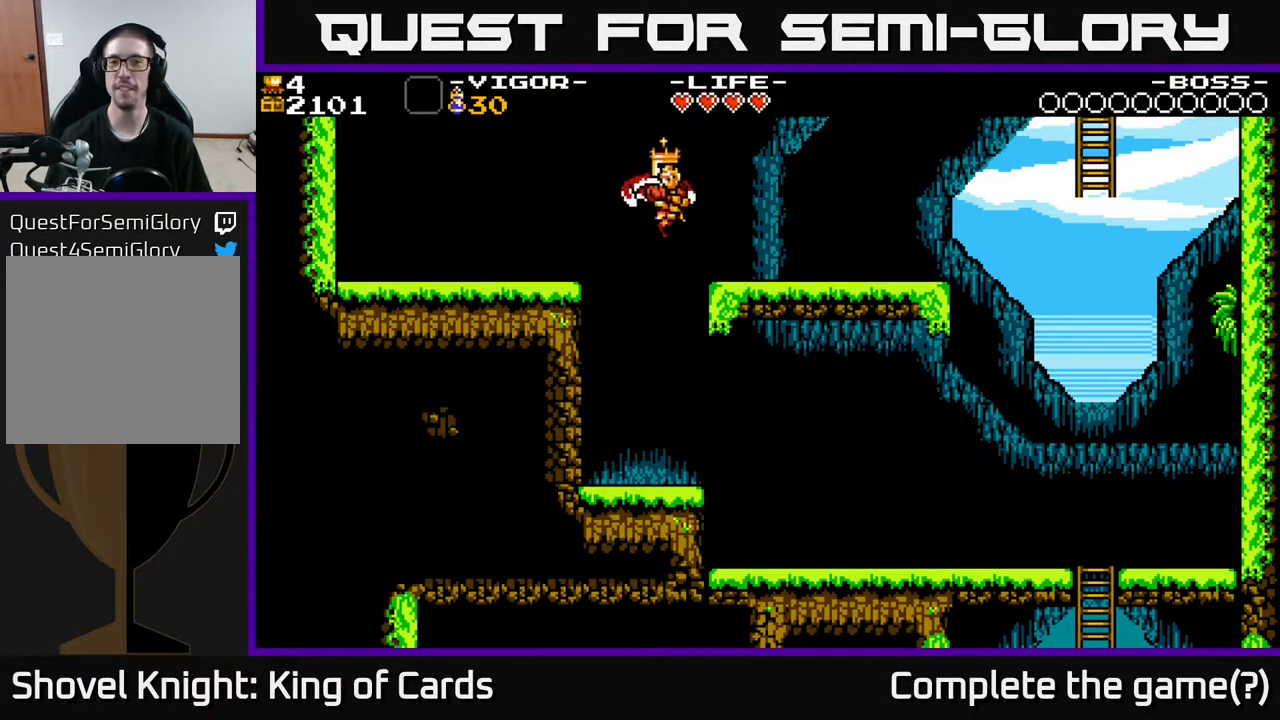
{"buttons": ["DPAD_RIGHT"], "events": [[167, "A", "up"], [167, "X", "up"]]}
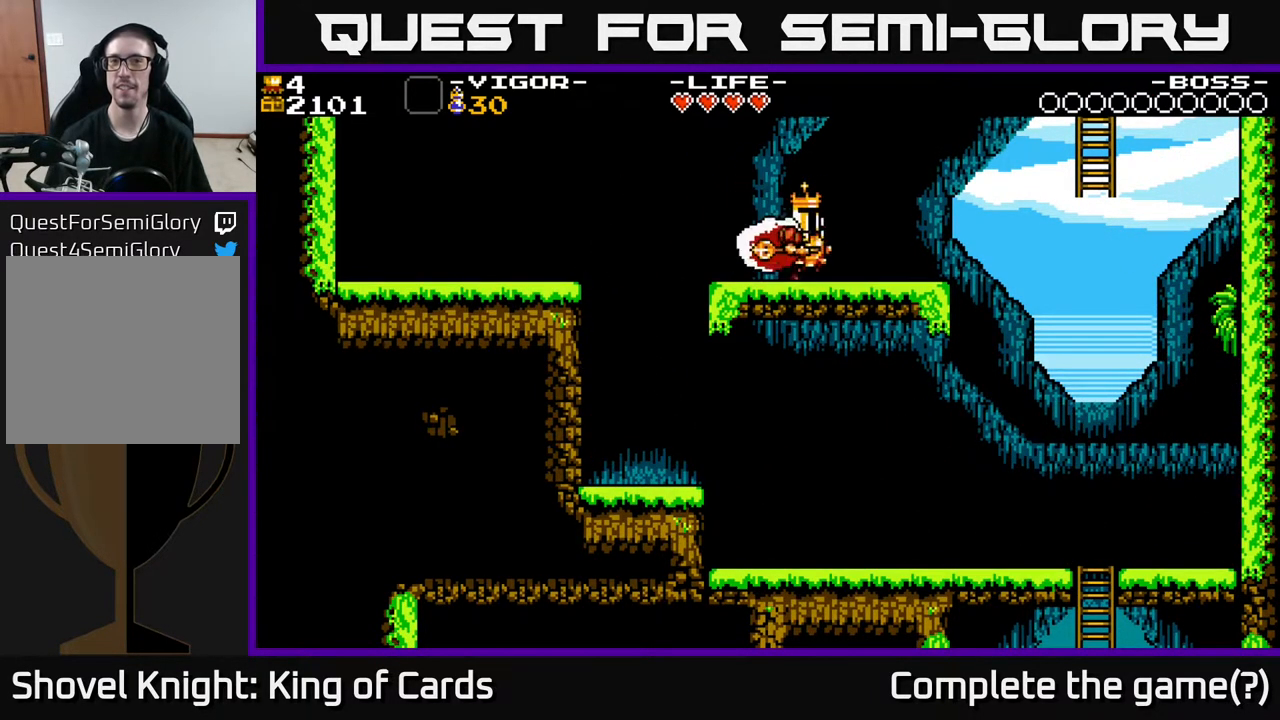
{"buttons": ["DPAD_RIGHT"], "events": []}
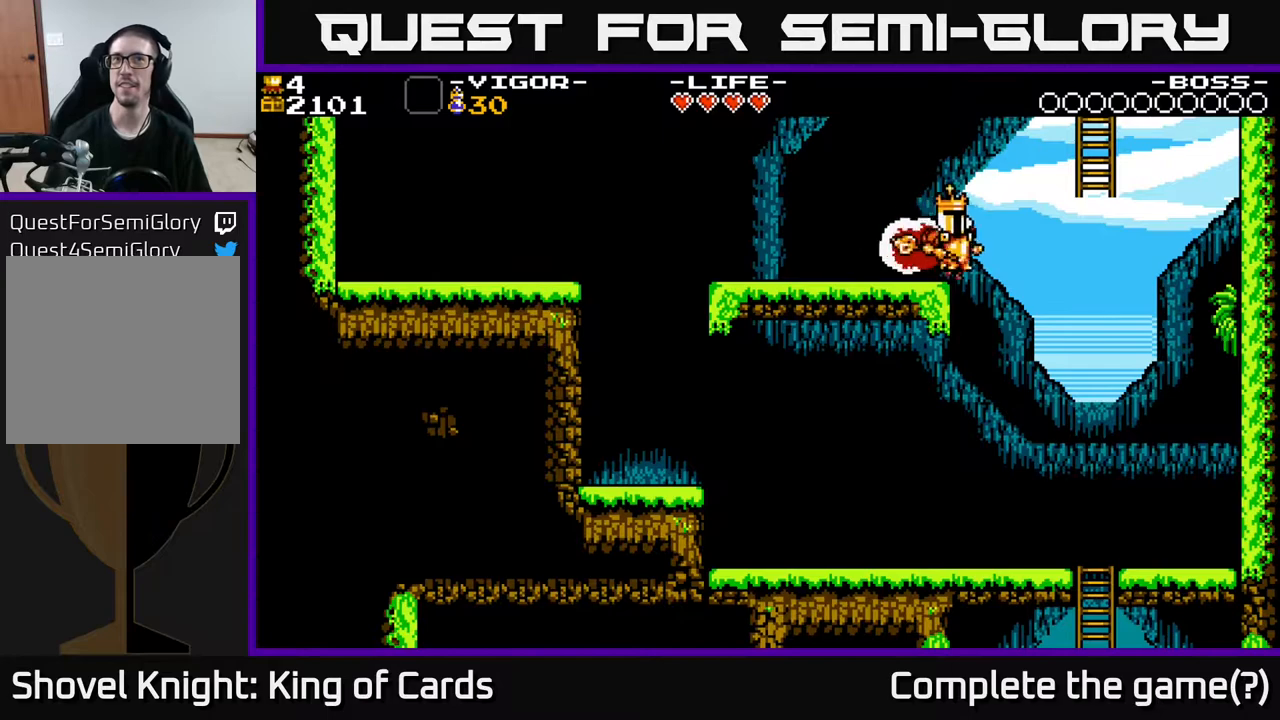
{"buttons": ["A", "DPAD_UP", "DPAD_RIGHT"], "events": [[150, "A", "down"], [433, "DPAD_UP", "down"]]}
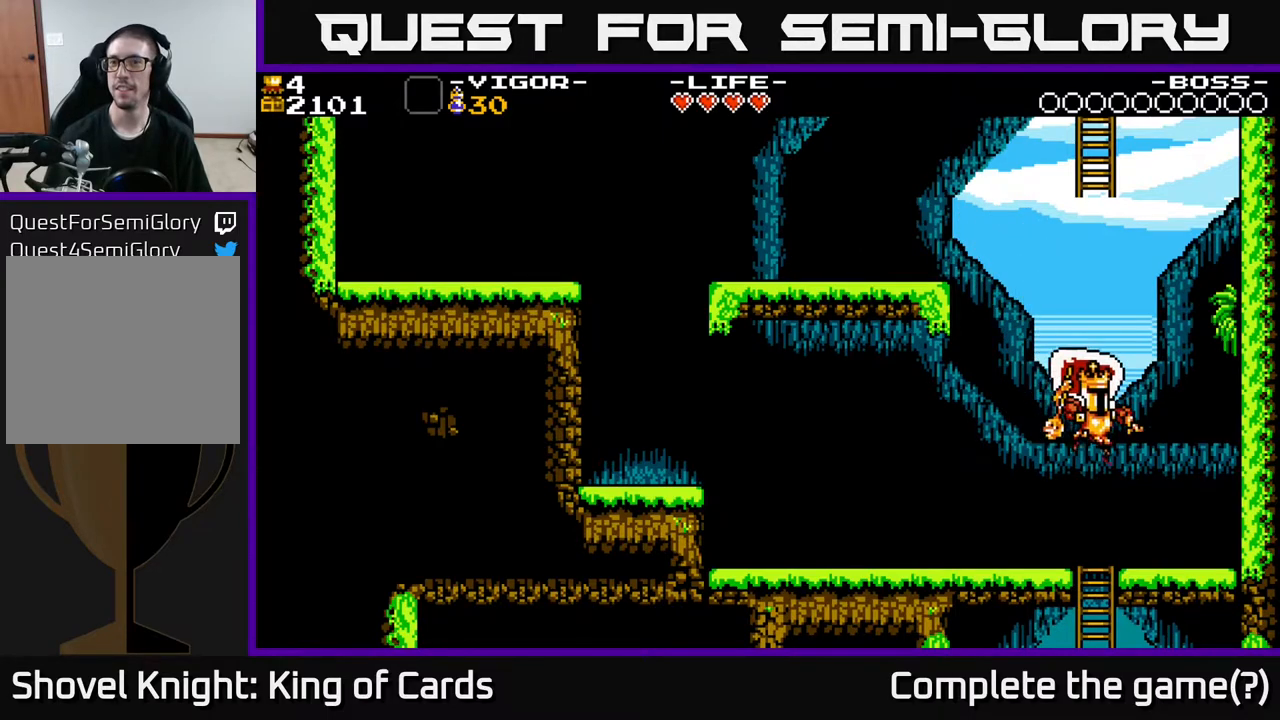
{"buttons": ["DPAD_LEFT"], "events": [[17, "DPAD_RIGHT", "up"], [33, "A", "up"], [100, "DPAD_LEFT", "down"], [150, "DPAD_UP", "up"], [317, "A", "down"], [417, "A", "up"]]}
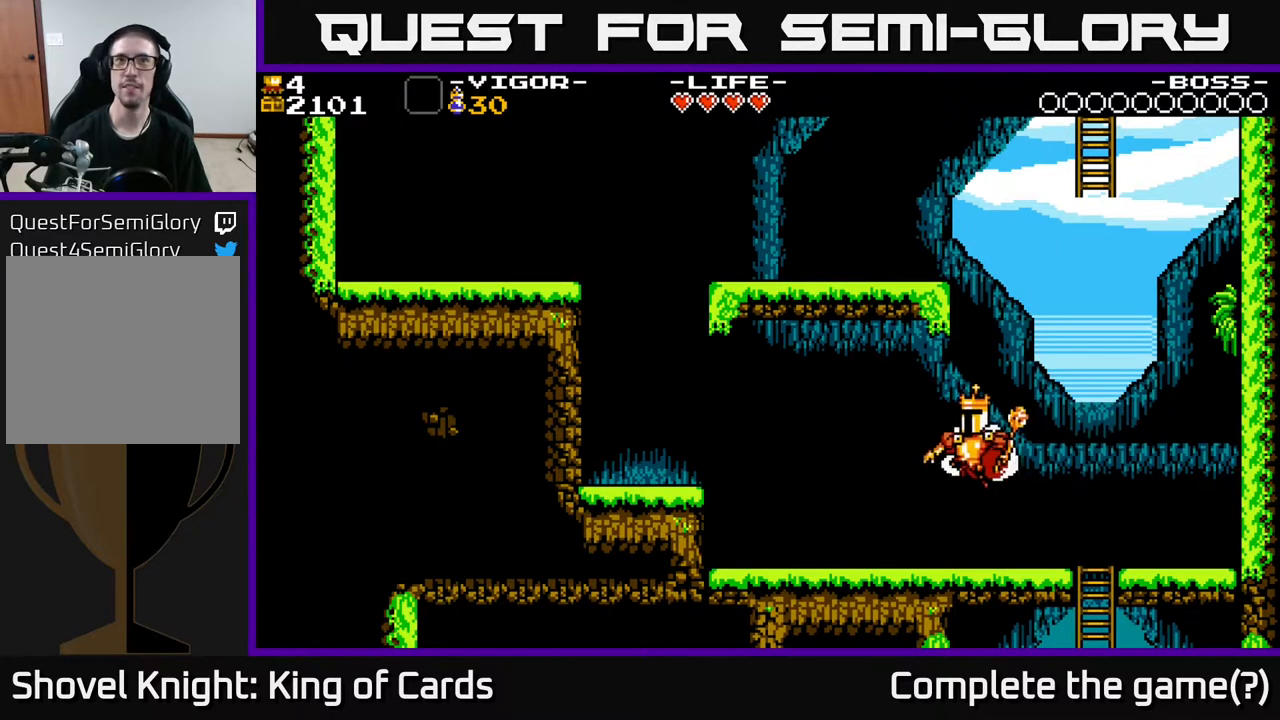
{"buttons": ["A", "DPAD_LEFT"], "events": [[500, "A", "down"]]}
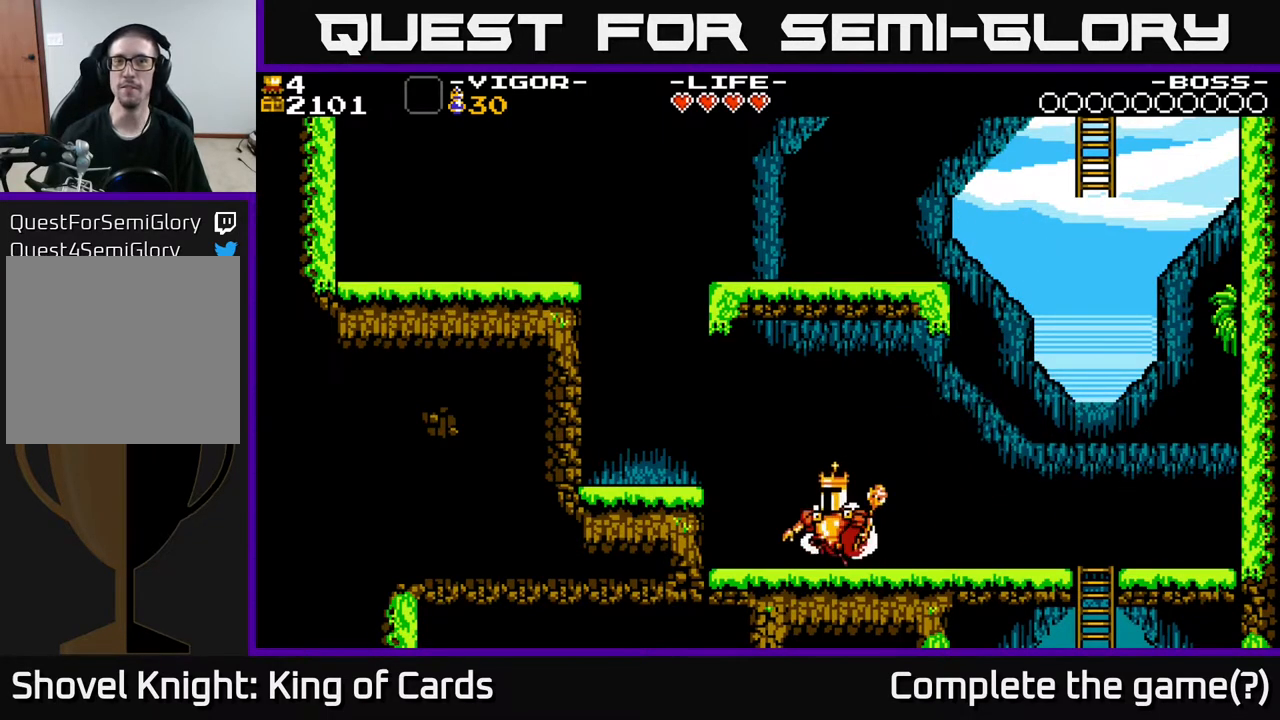
{"buttons": ["DPAD_LEFT"], "events": [[350, "A", "up"]]}
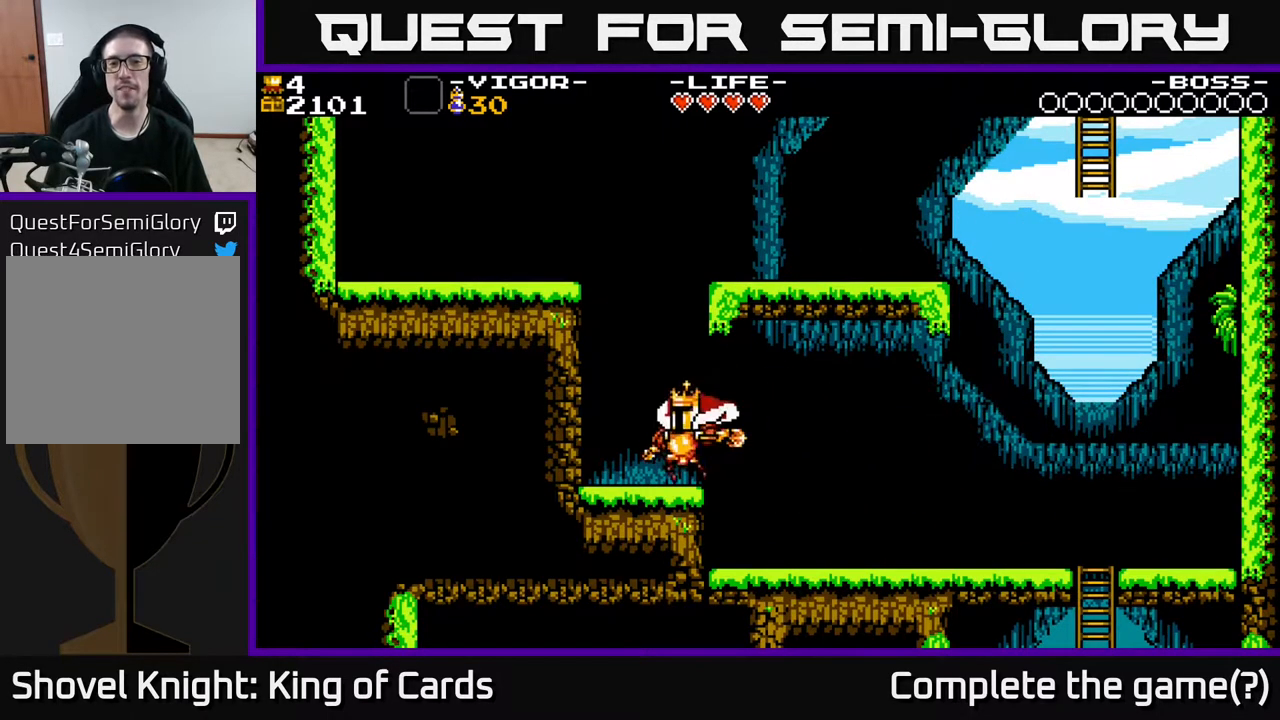
{"buttons": ["A", "X", "DPAD_RIGHT"], "events": [[100, "A", "down"], [317, "X", "down"], [433, "DPAD_LEFT", "up"], [500, "DPAD_RIGHT", "down"]]}
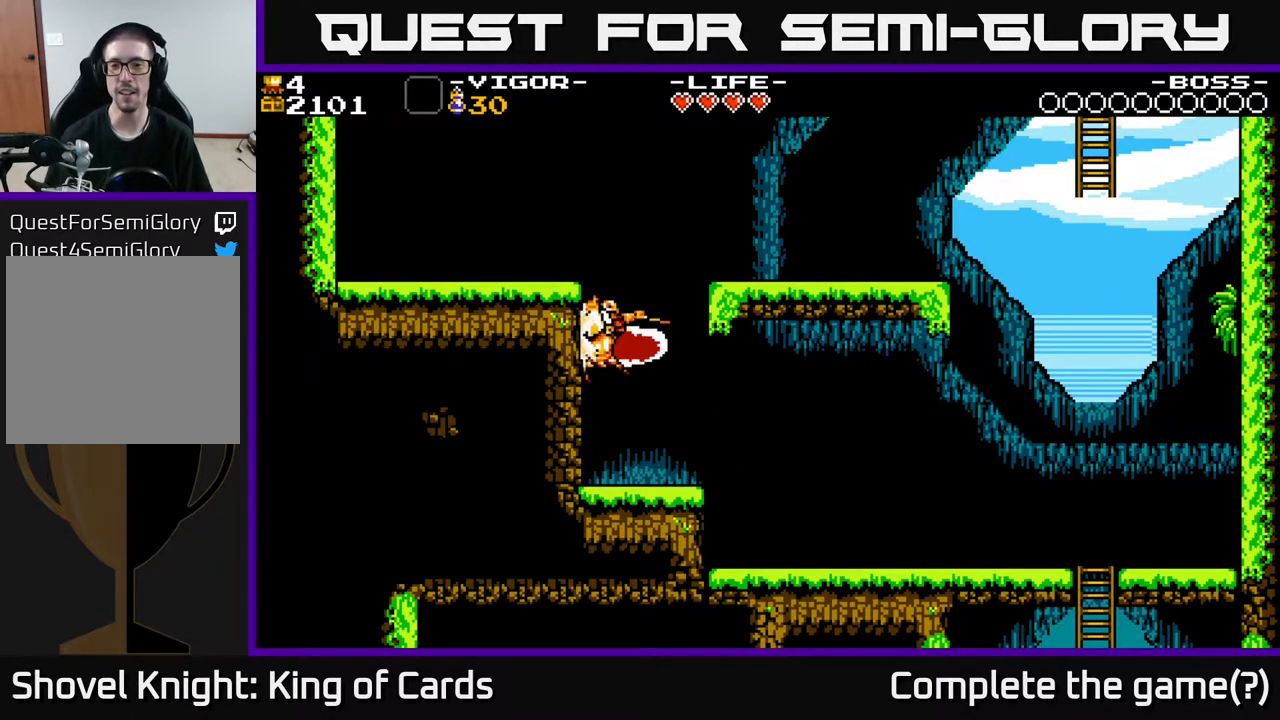
{"buttons": ["DPAD_RIGHT"], "events": [[417, "X", "up"], [433, "A", "up"]]}
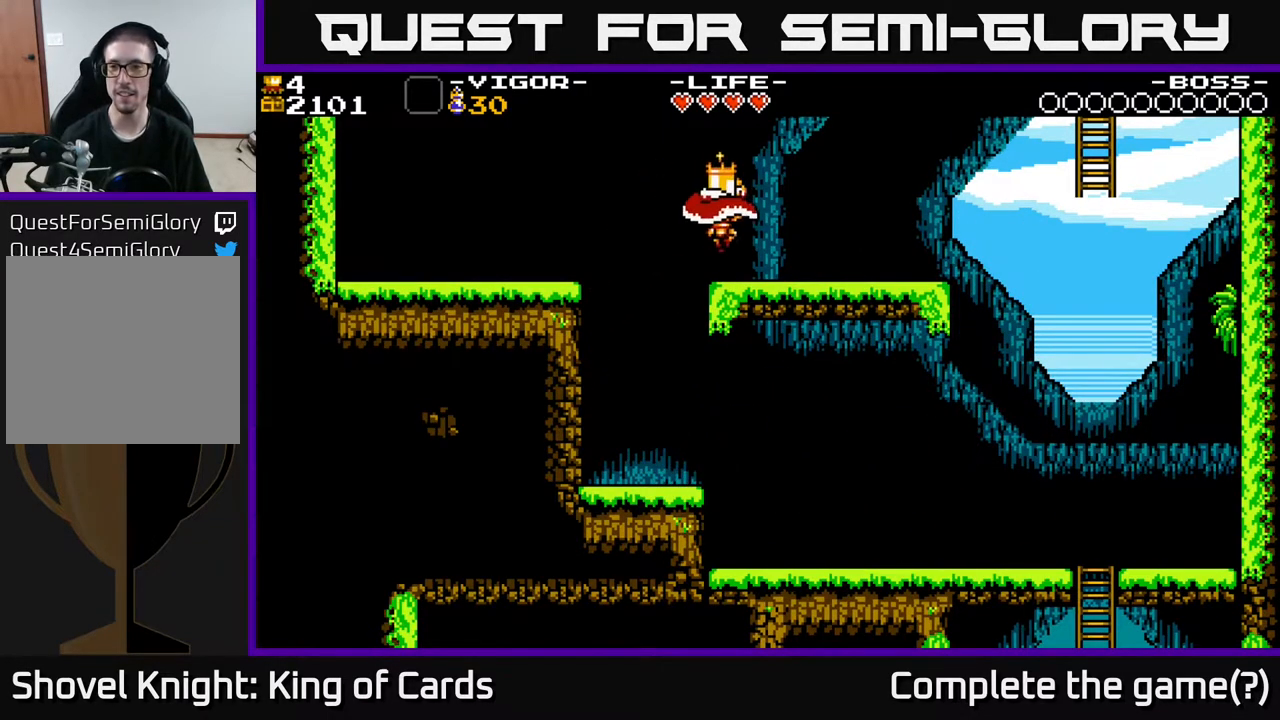
{"buttons": ["DPAD_RIGHT"], "events": []}
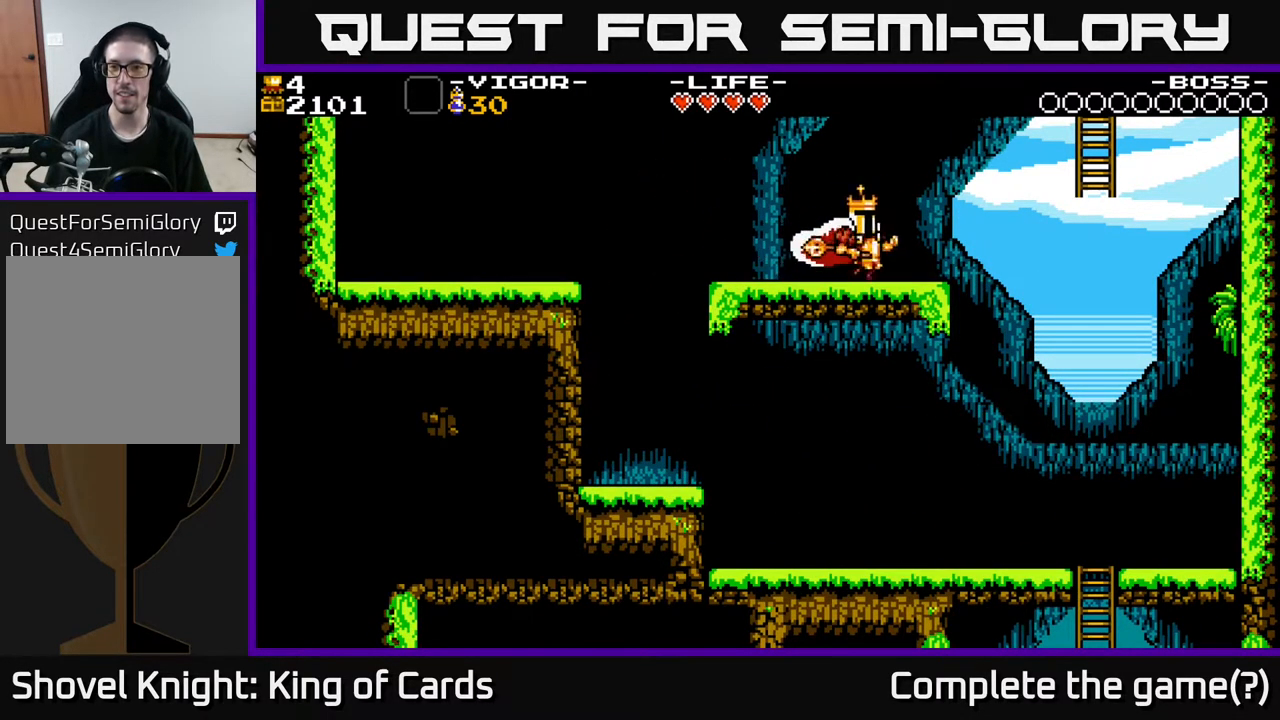
{"buttons": ["A", "DPAD_RIGHT"], "events": [[317, "A", "down"]]}
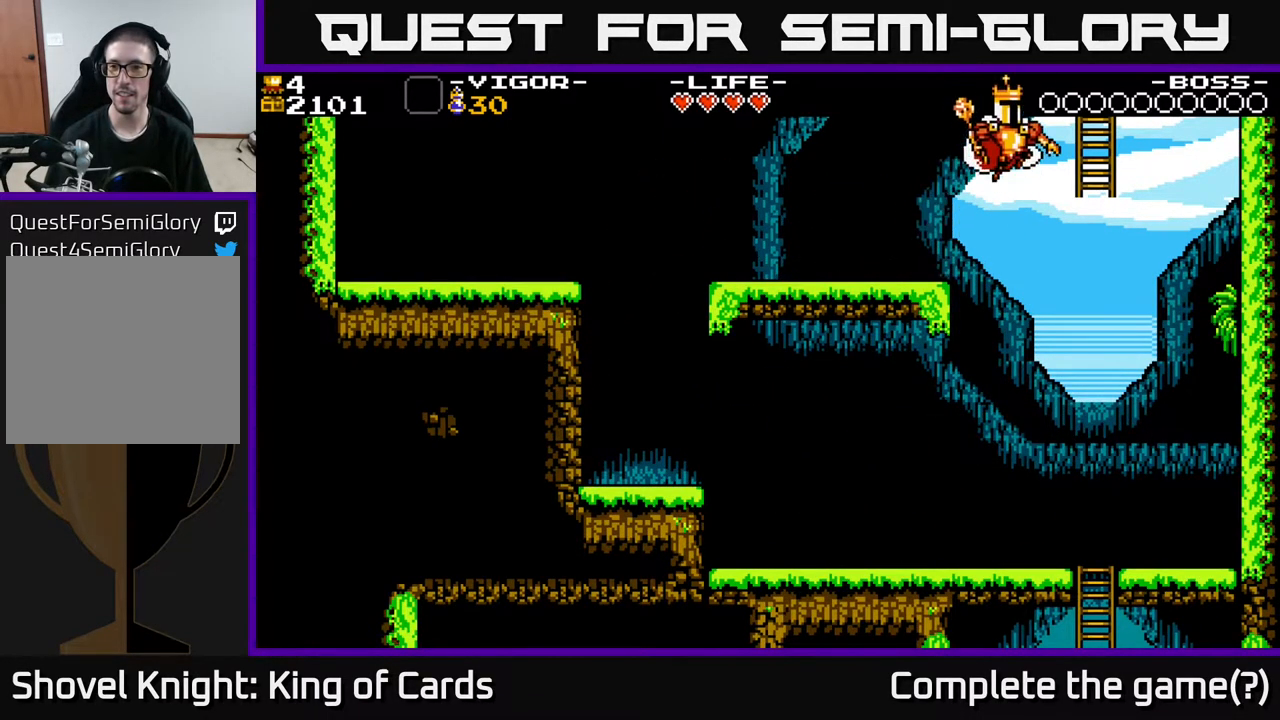
{"buttons": ["DPAD_UP"], "events": [[233, "DPAD_UP", "down"], [300, "DPAD_RIGHT", "up"], [433, "A", "up"]]}
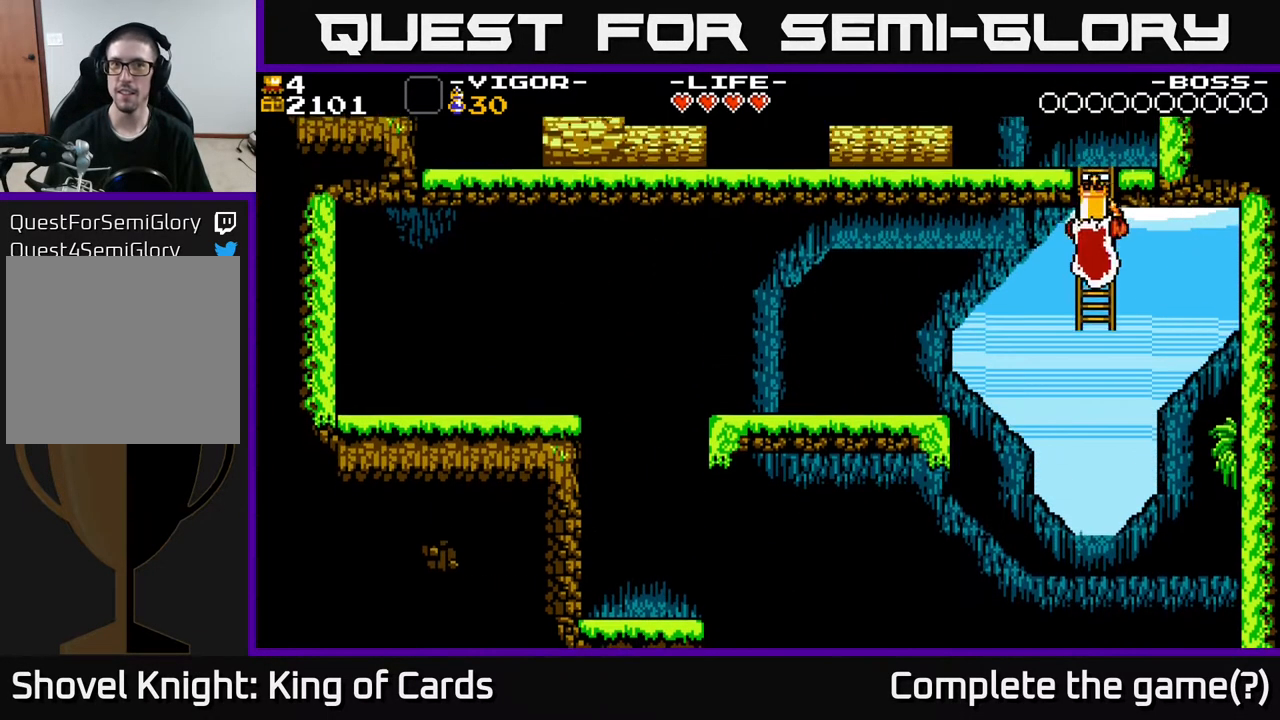
{"buttons": ["DPAD_UP"], "events": []}
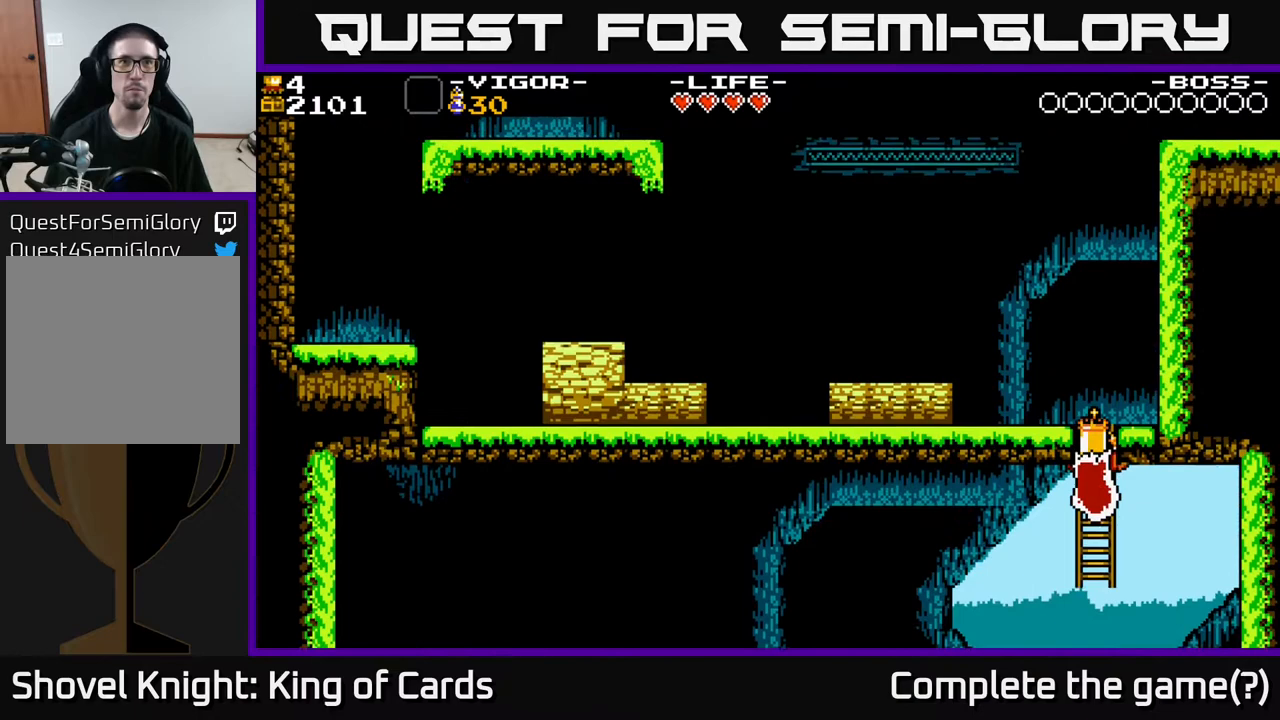
{"buttons": ["DPAD_UP"], "events": []}
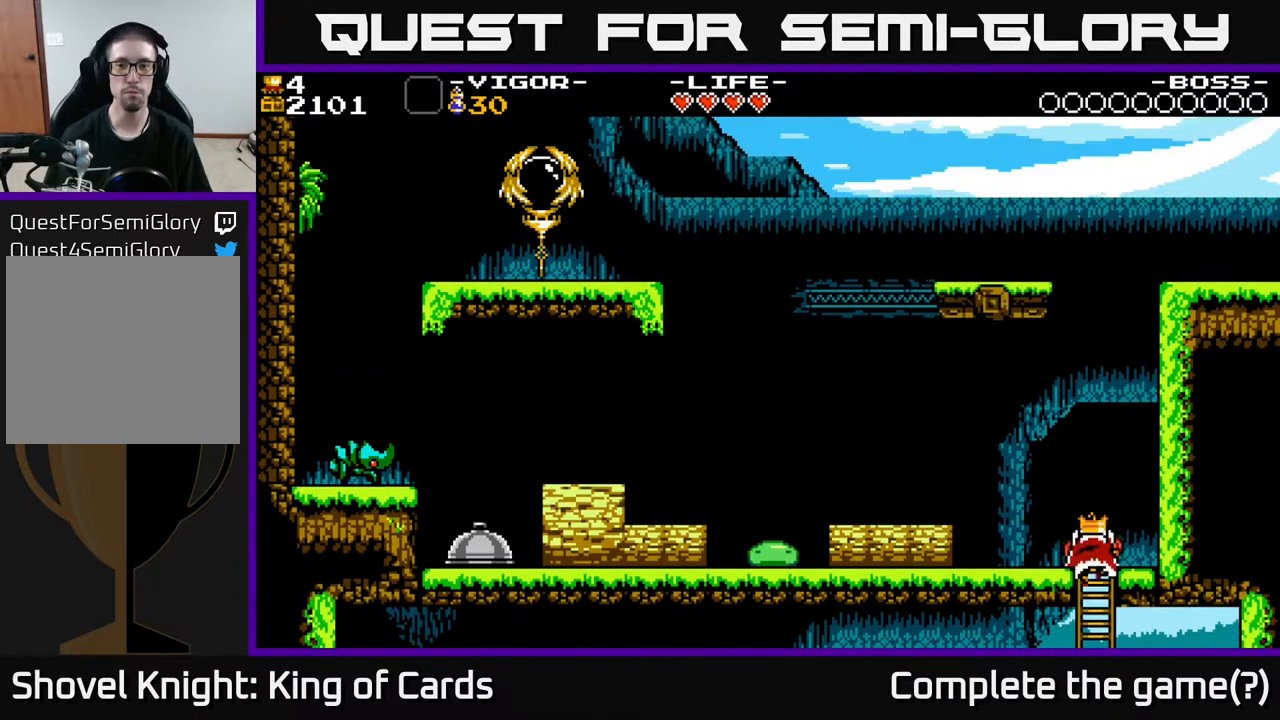
{"buttons": ["X", "DPAD_LEFT"], "events": [[183, "DPAD_LEFT", "down"], [250, "DPAD_UP", "up"], [400, "X", "down"]]}
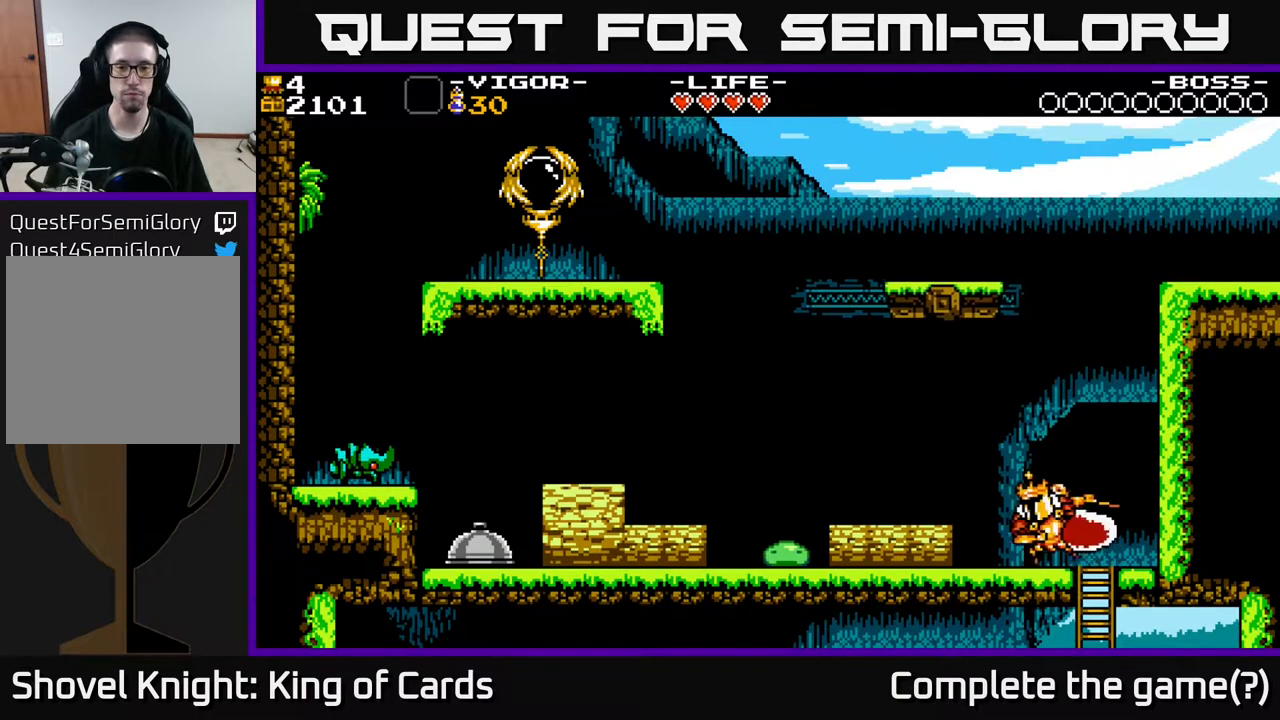
{"buttons": [], "events": [[50, "X", "up"], [117, "DPAD_LEFT", "up"]]}
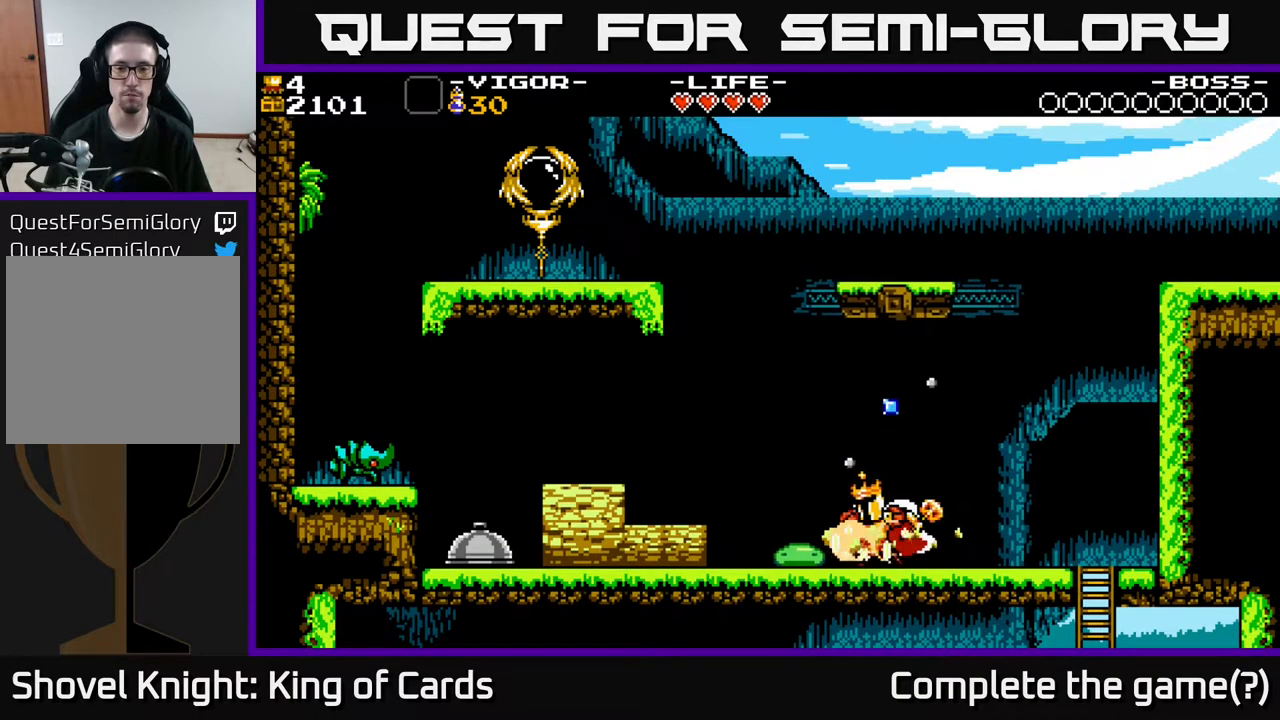
{"buttons": ["DPAD_RIGHT"], "events": [[100, "DPAD_RIGHT", "down"]]}
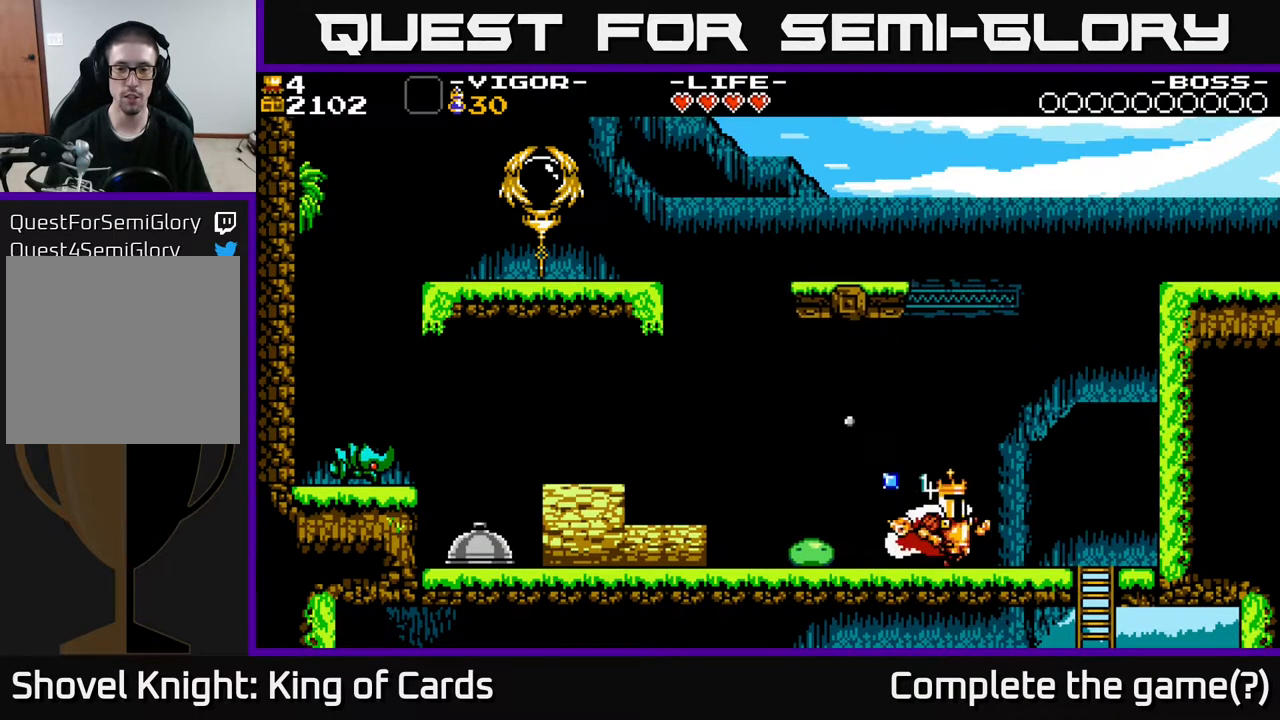
{"buttons": [], "events": [[17, "DPAD_RIGHT", "up"], [67, "DPAD_LEFT", "down"], [117, "X", "down"], [283, "X", "up"], [450, "DPAD_LEFT", "up"]]}
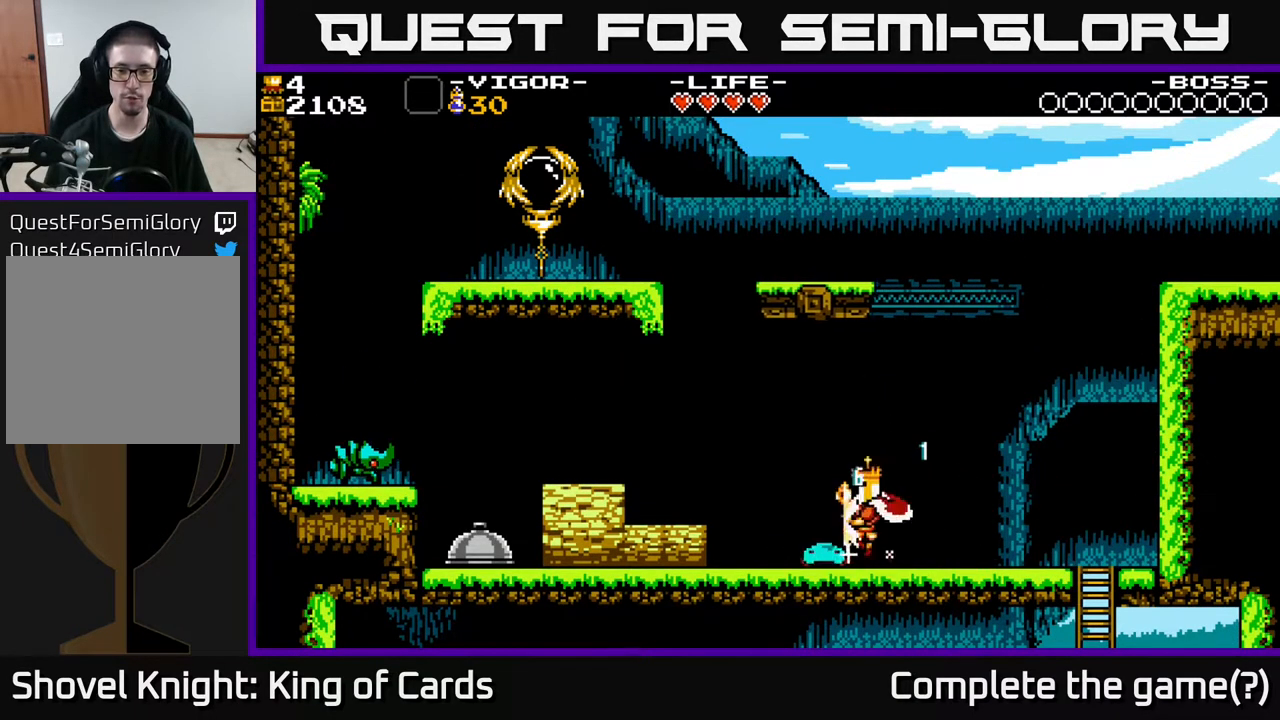
{"buttons": [], "events": [[167, "DPAD_LEFT", "down"], [267, "DPAD_LEFT", "up"]]}
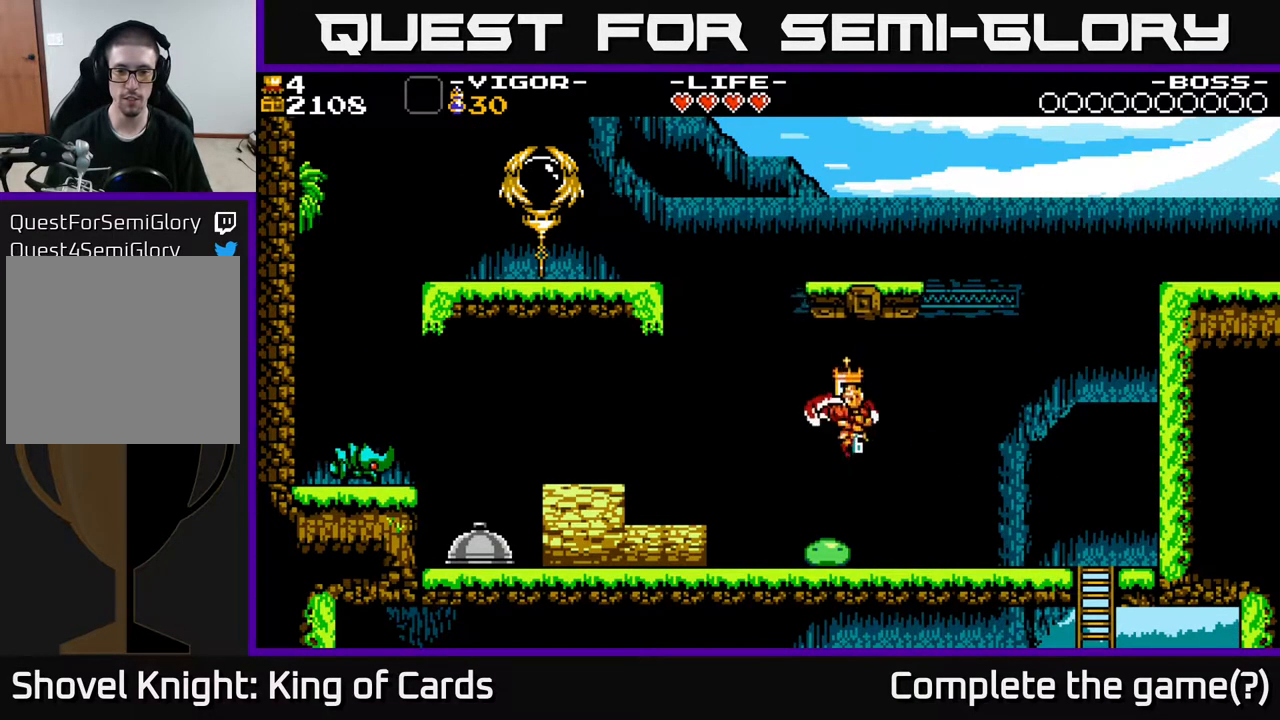
{"buttons": [], "events": [[117, "DPAD_LEFT", "down"], [167, "DPAD_LEFT", "up"]]}
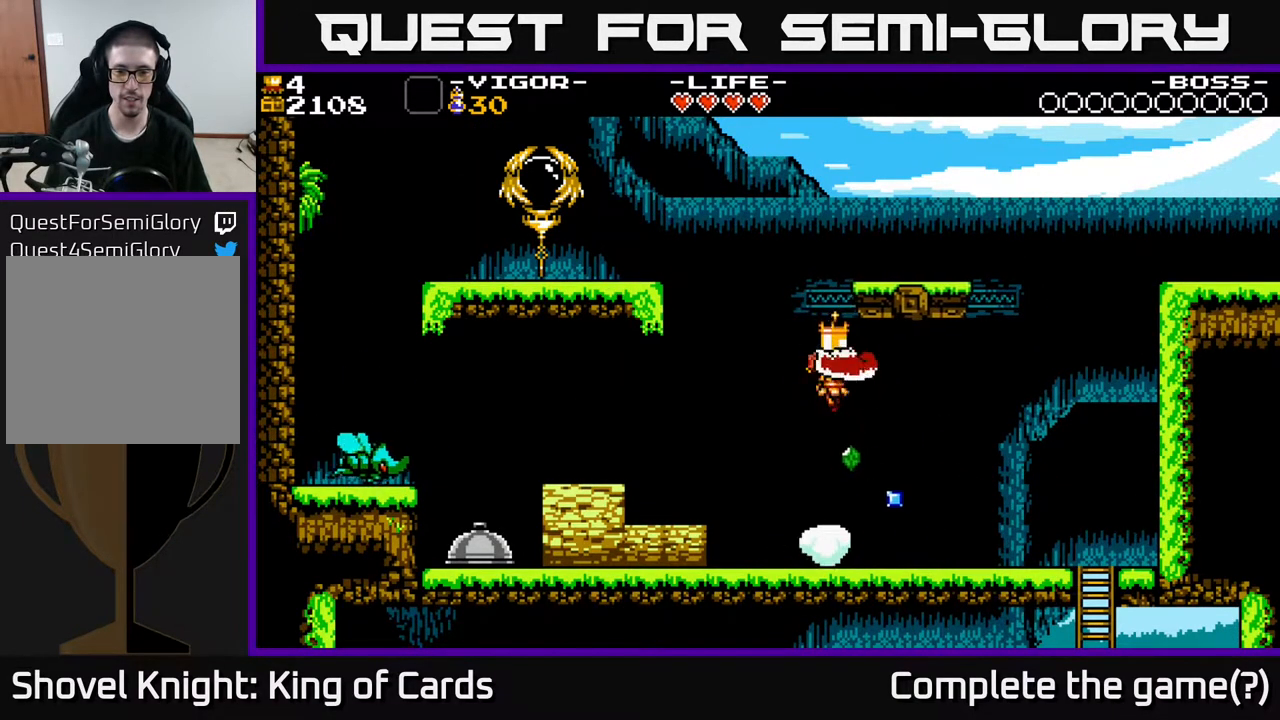
{"buttons": ["DPAD_LEFT"], "events": [[150, "DPAD_RIGHT", "down"], [450, "DPAD_RIGHT", "up"], [500, "DPAD_LEFT", "down"]]}
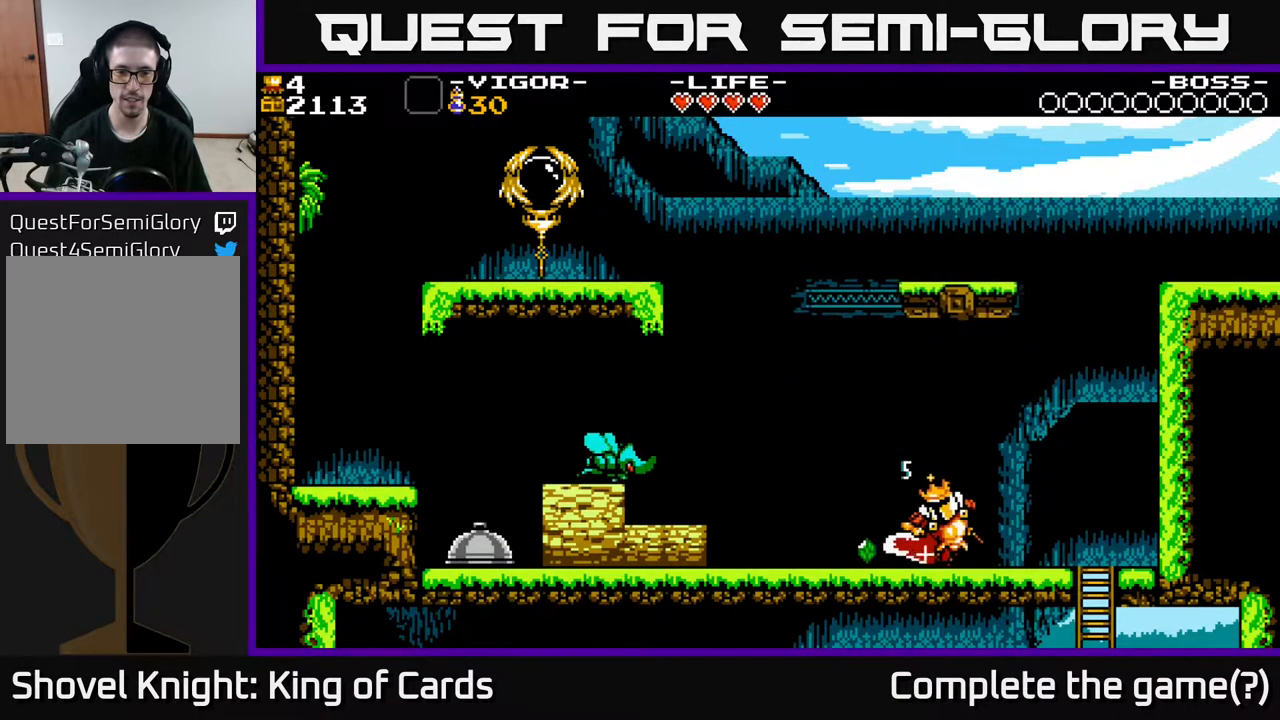
{"buttons": [], "events": [[150, "DPAD_LEFT", "up"], [183, "A", "down"], [250, "X", "down"], [367, "X", "up"], [400, "A", "up"]]}
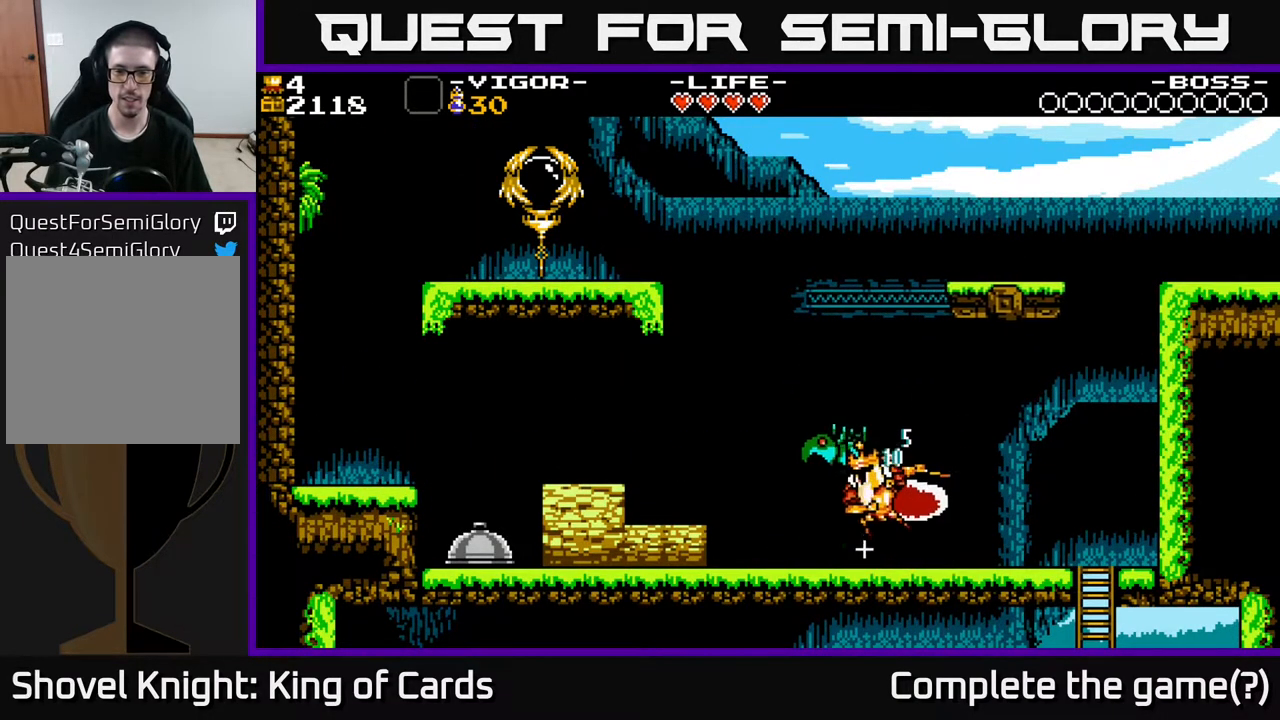
{"buttons": ["DPAD_LEFT"], "events": [[417, "DPAD_LEFT", "down"]]}
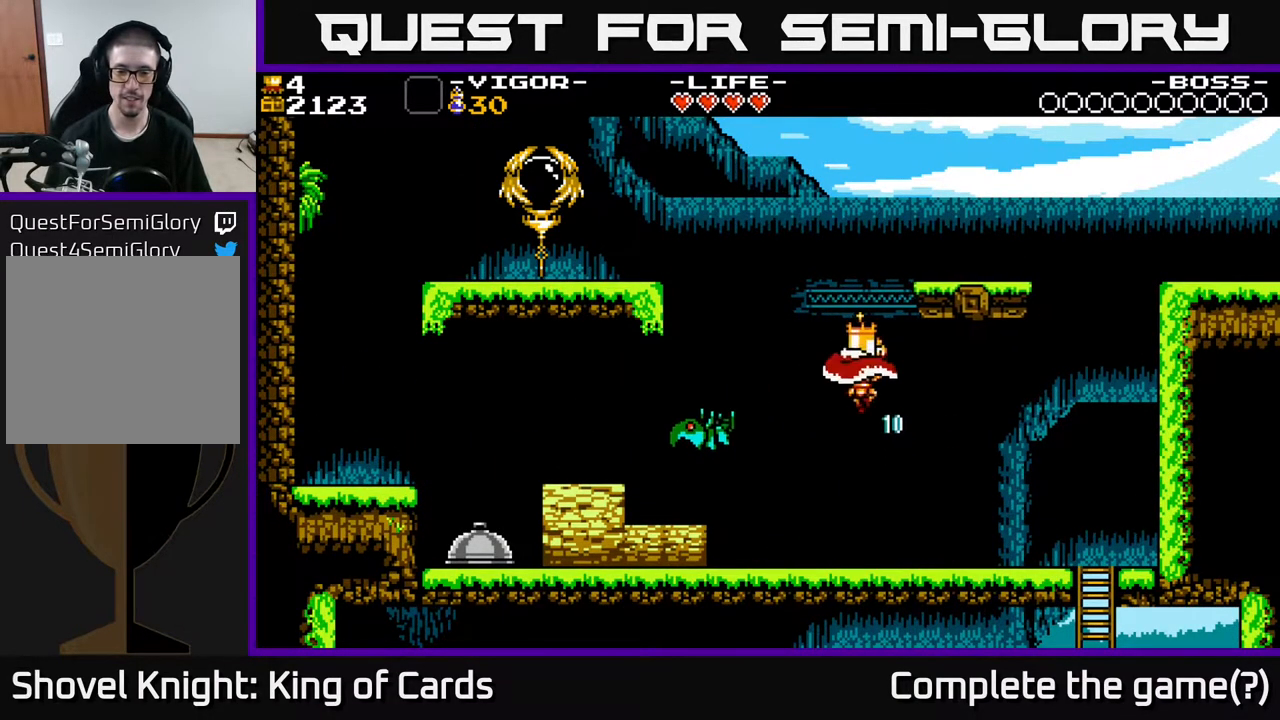
{"buttons": ["DPAD_LEFT"], "events": [[383, "X", "down"], [500, "X", "up"]]}
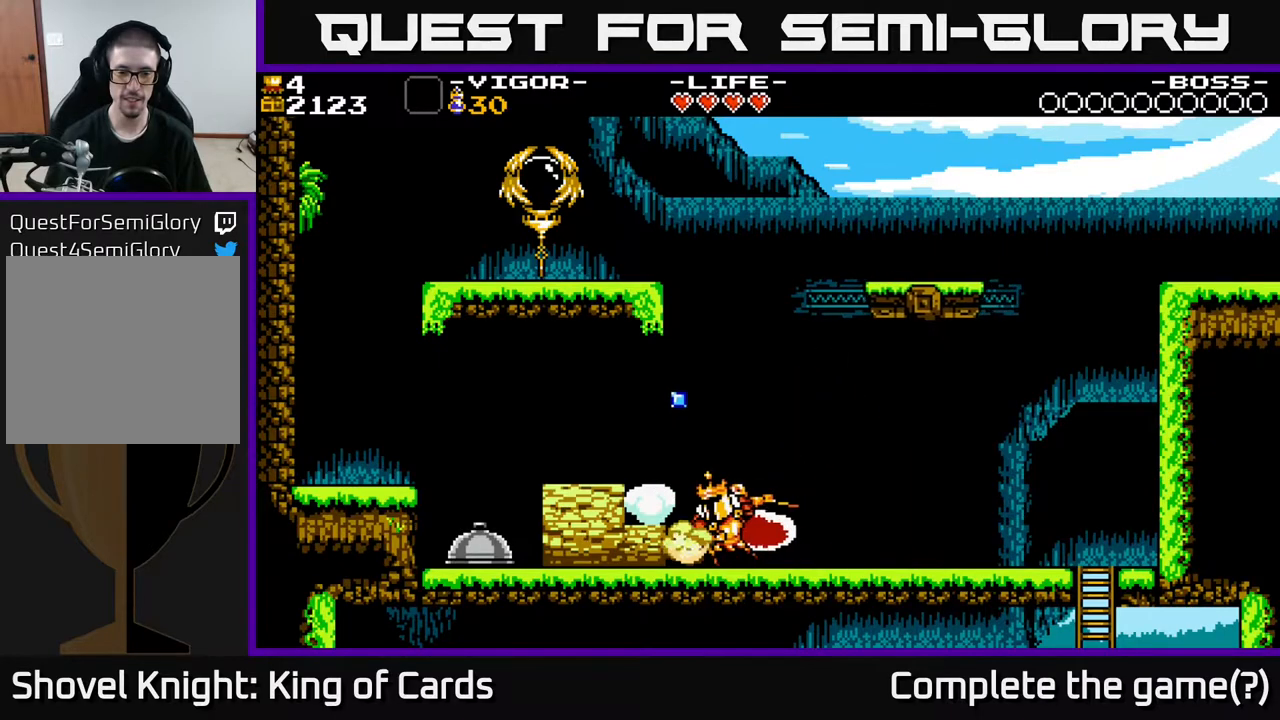
{"buttons": ["DPAD_LEFT"], "events": []}
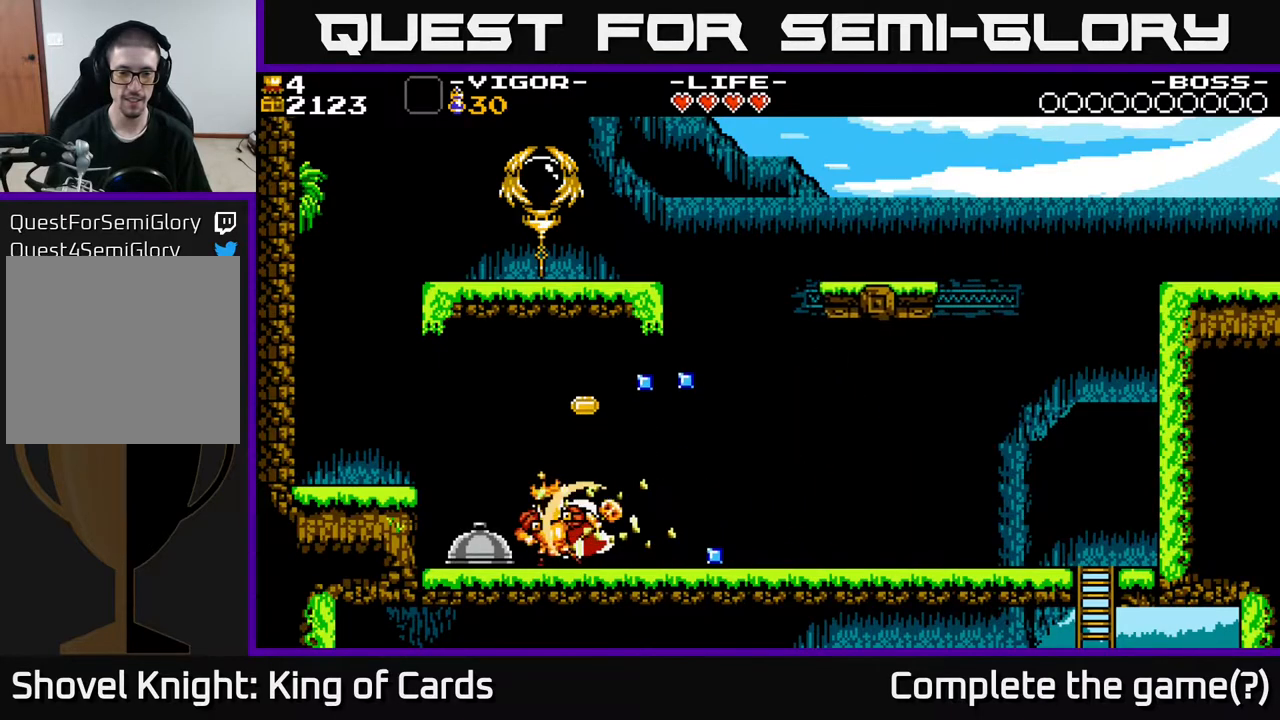
{"buttons": ["DPAD_RIGHT"], "events": [[17, "DPAD_LEFT", "up"], [117, "DPAD_RIGHT", "down"]]}